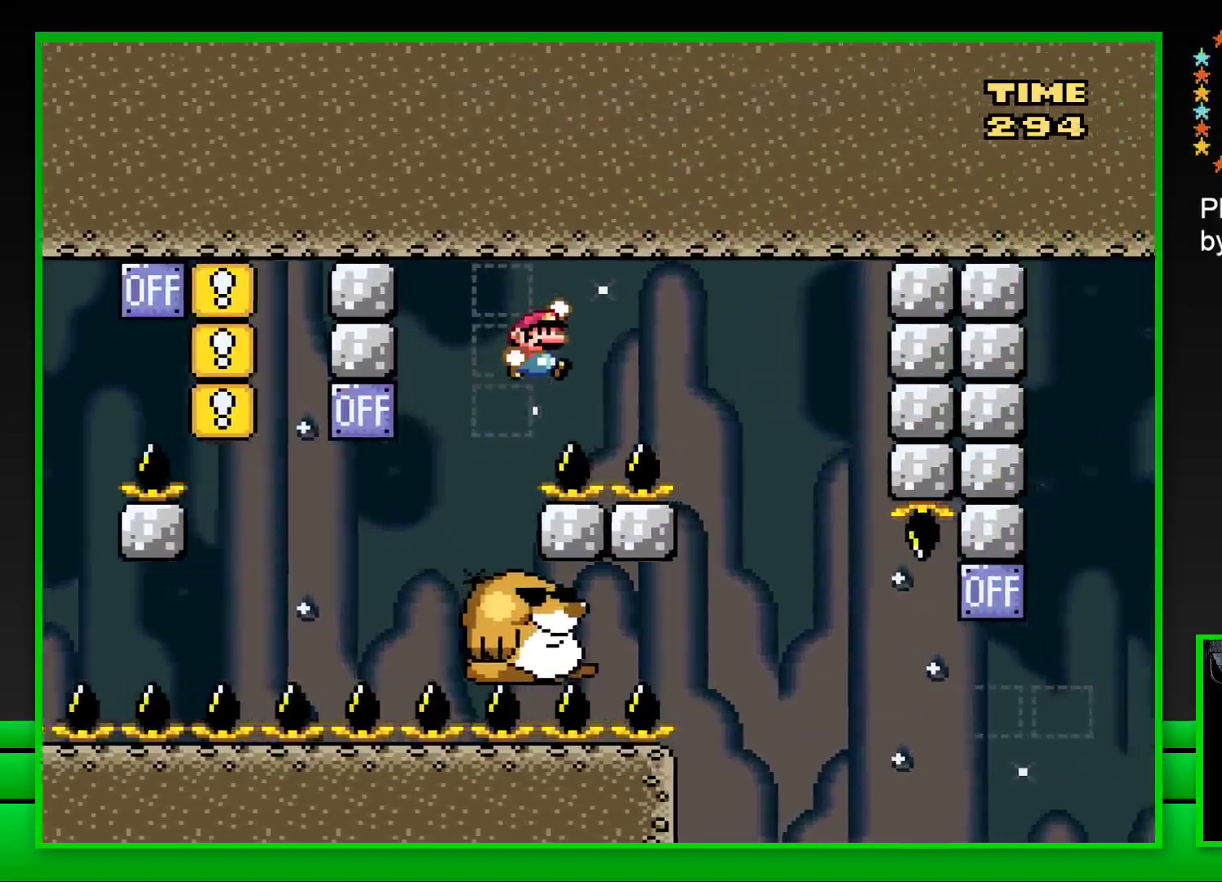
Gameplay with a controller (PlayStation layout); each line is a JSON object with the inputs held at the frame after it. "events" lists button and stick changes between this image and that frame as [ms after this image, input, new state], when the widget could be followed in between.
{"buttons": ["SQUARE", "DPAD_LEFT"], "left_stick": "center", "right_stick": "center", "events": [[233, "DPAD_RIGHT", "up"], [300, "CROSS", "up"], [300, "DPAD_LEFT", "down"]]}
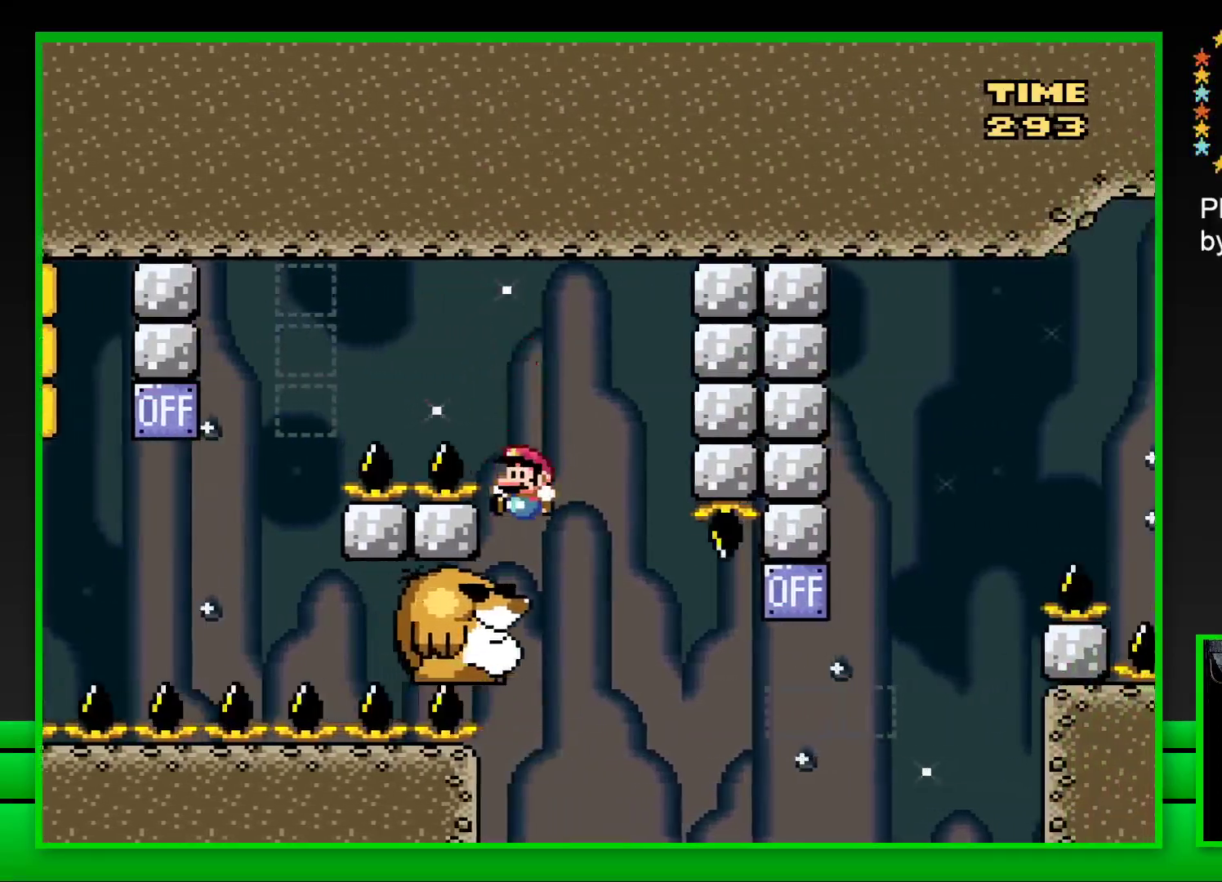
{"buttons": ["SQUARE"], "left_stick": "center", "right_stick": "center", "events": [[83, "DPAD_LEFT", "up"]]}
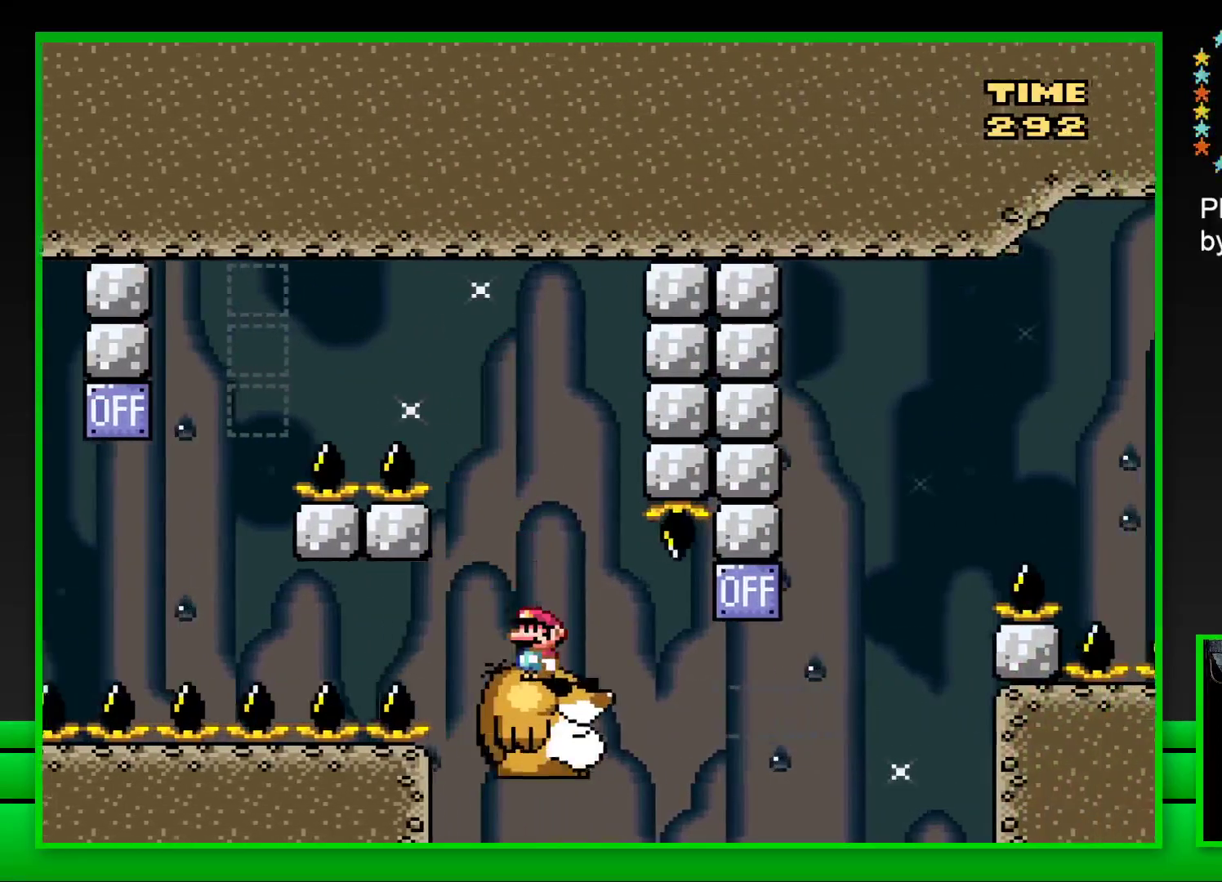
{"buttons": ["CROSS", "SQUARE", "DPAD_LEFT"], "left_stick": "center", "right_stick": "center", "events": [[50, "DPAD_RIGHT", "down"], [267, "CROSS", "down"], [400, "DPAD_RIGHT", "up"], [400, "DPAD_UP", "down"], [433, "DPAD_LEFT", "down"], [450, "DPAD_UP", "up"]]}
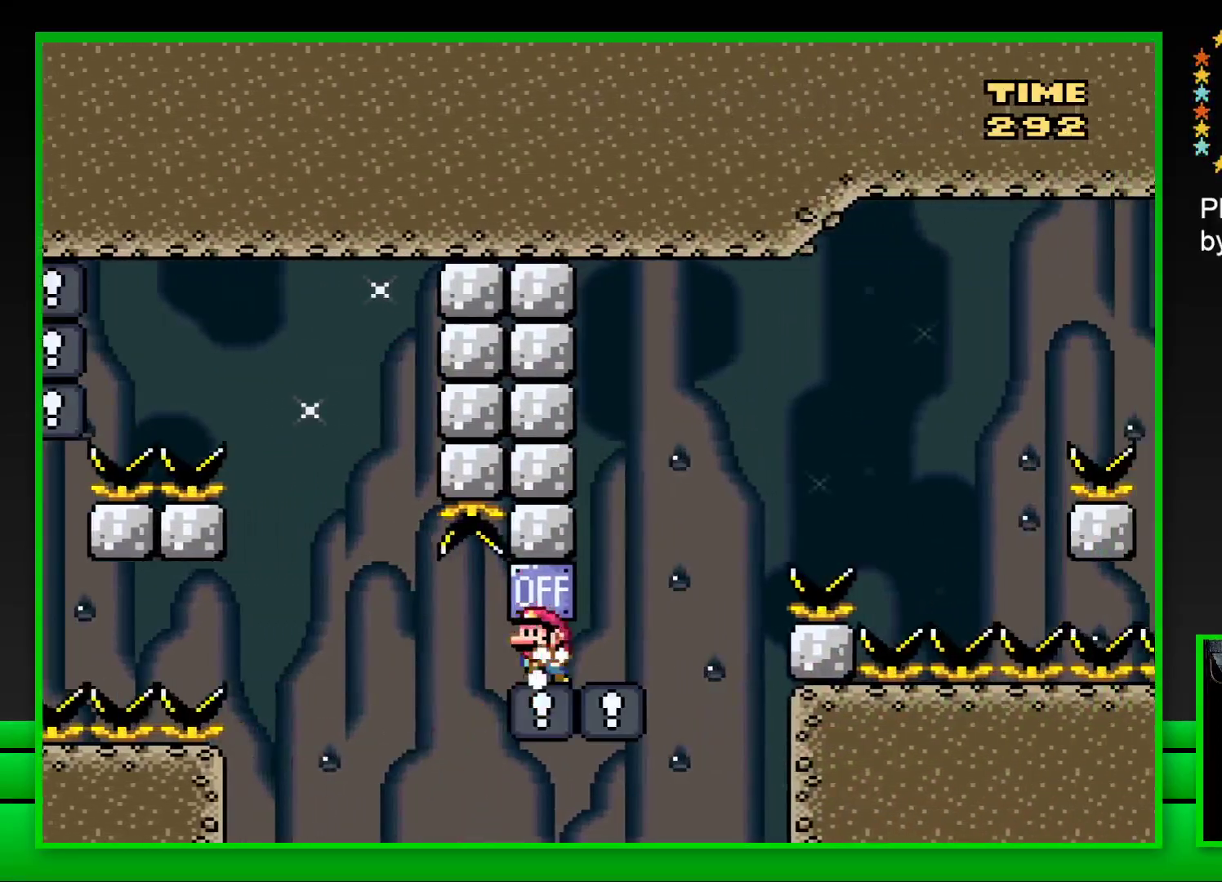
{"buttons": ["CROSS", "SQUARE", "DPAD_RIGHT"], "left_stick": "center", "right_stick": "center", "events": [[17, "CROSS", "up"], [33, "DPAD_LEFT", "up"], [100, "DPAD_RIGHT", "down"], [400, "CROSS", "down"]]}
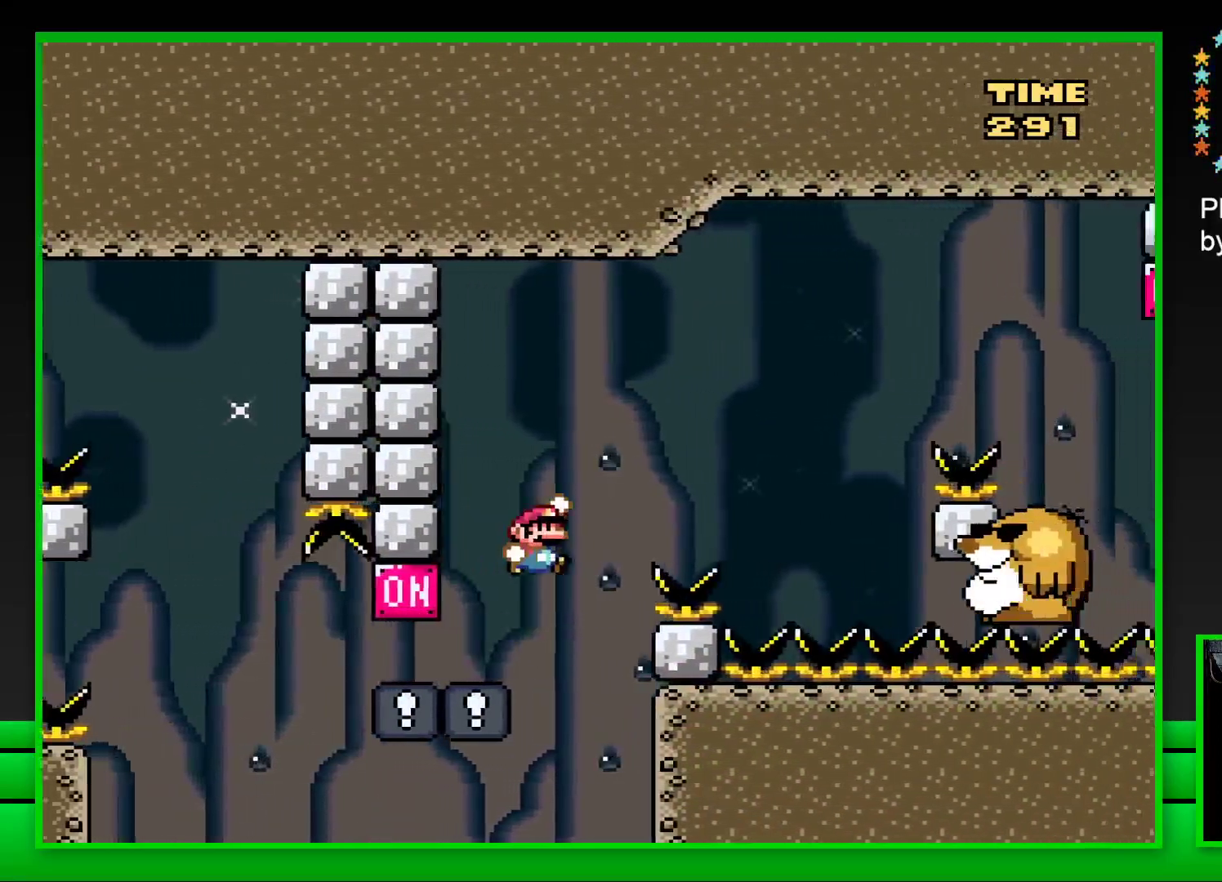
{"buttons": ["SQUARE", "DPAD_LEFT"], "left_stick": "center", "right_stick": "center", "events": [[283, "CROSS", "up"], [383, "DPAD_RIGHT", "up"], [433, "DPAD_LEFT", "down"]]}
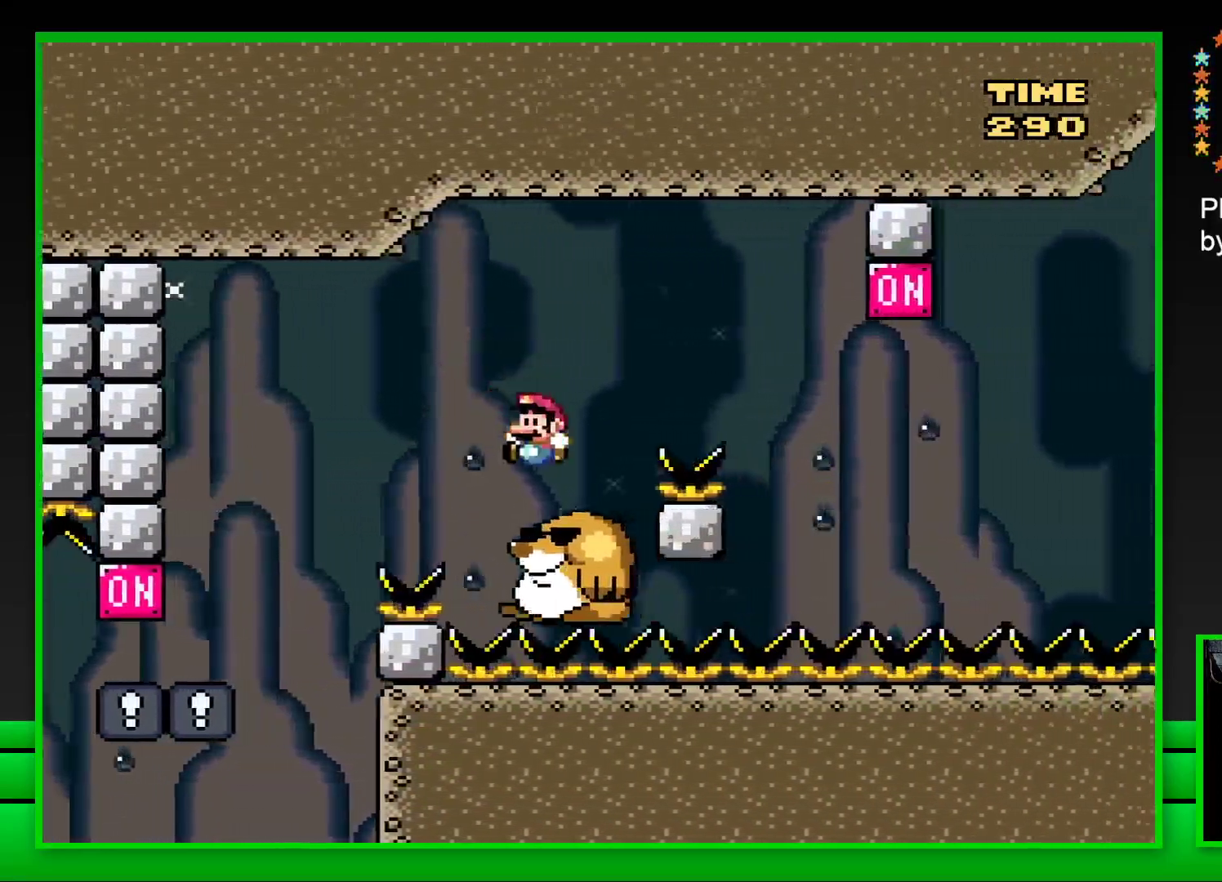
{"buttons": ["CROSS", "SQUARE", "DPAD_RIGHT"], "left_stick": "center", "right_stick": "center", "events": [[50, "DPAD_LEFT", "up"], [133, "DPAD_RIGHT", "down"], [233, "CROSS", "down"]]}
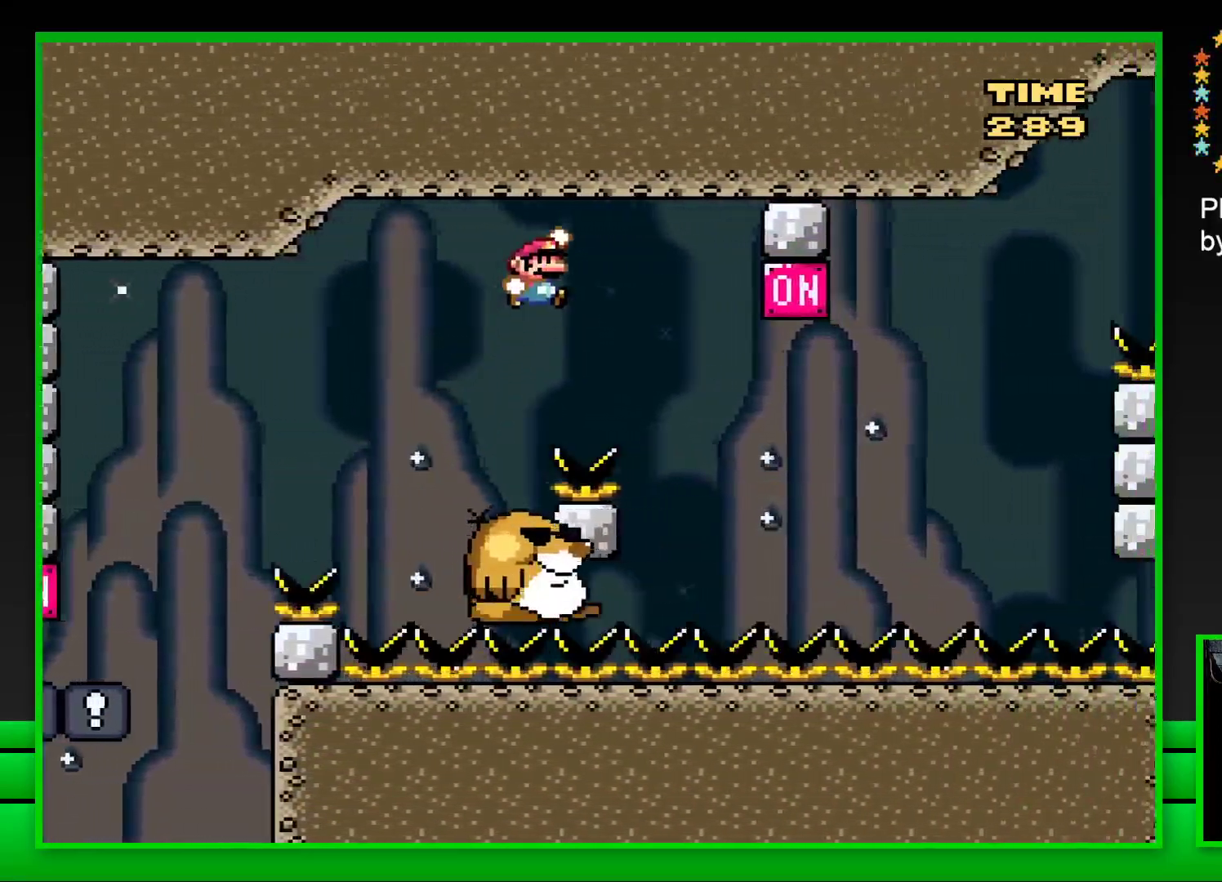
{"buttons": ["SQUARE", "DPAD_RIGHT"], "left_stick": "center", "right_stick": "center", "events": [[33, "CROSS", "up"], [167, "DPAD_RIGHT", "up"], [233, "DPAD_LEFT", "down"], [350, "DPAD_LEFT", "up"], [500, "DPAD_RIGHT", "down"]]}
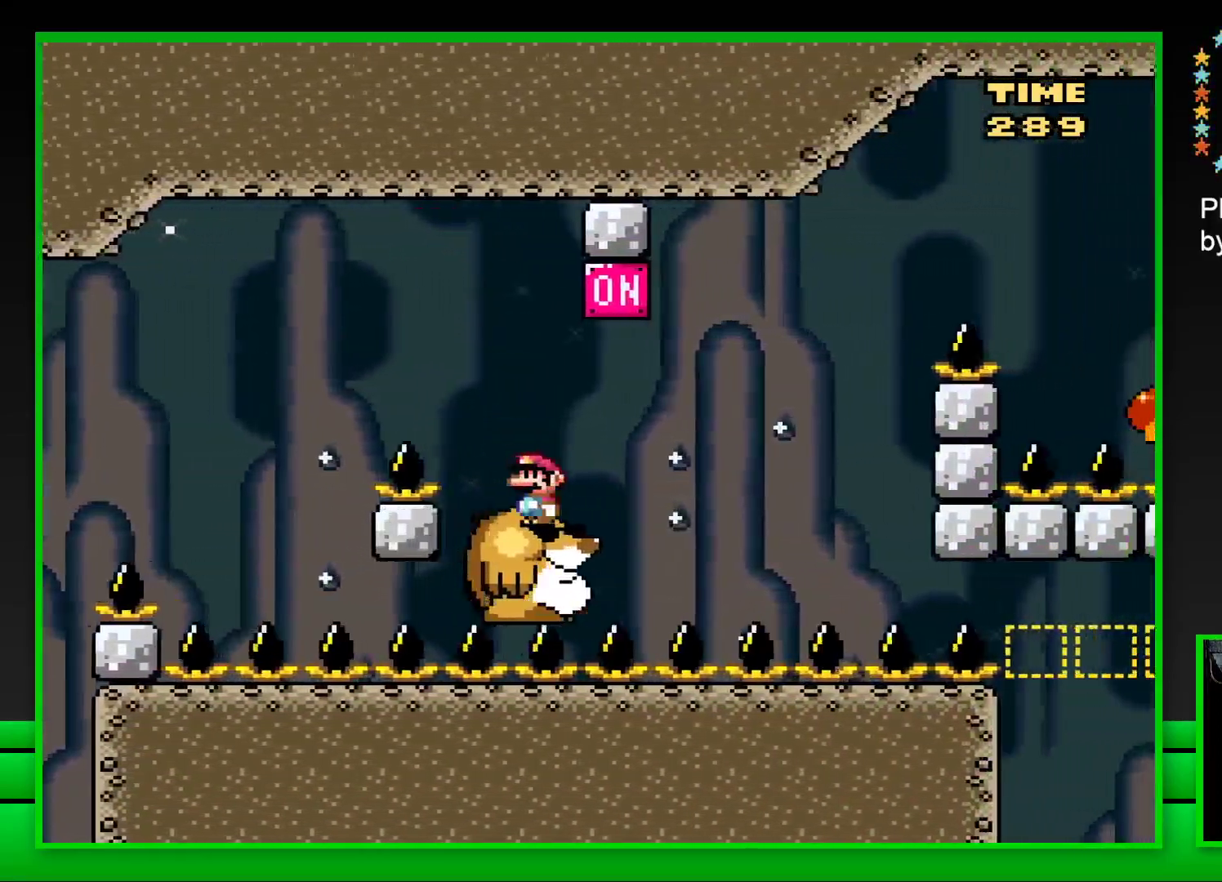
{"buttons": ["CROSS", "SQUARE", "DPAD_RIGHT"], "left_stick": "center", "right_stick": "center", "events": [[33, "CROSS", "down"], [183, "CROSS", "up"], [467, "CROSS", "down"]]}
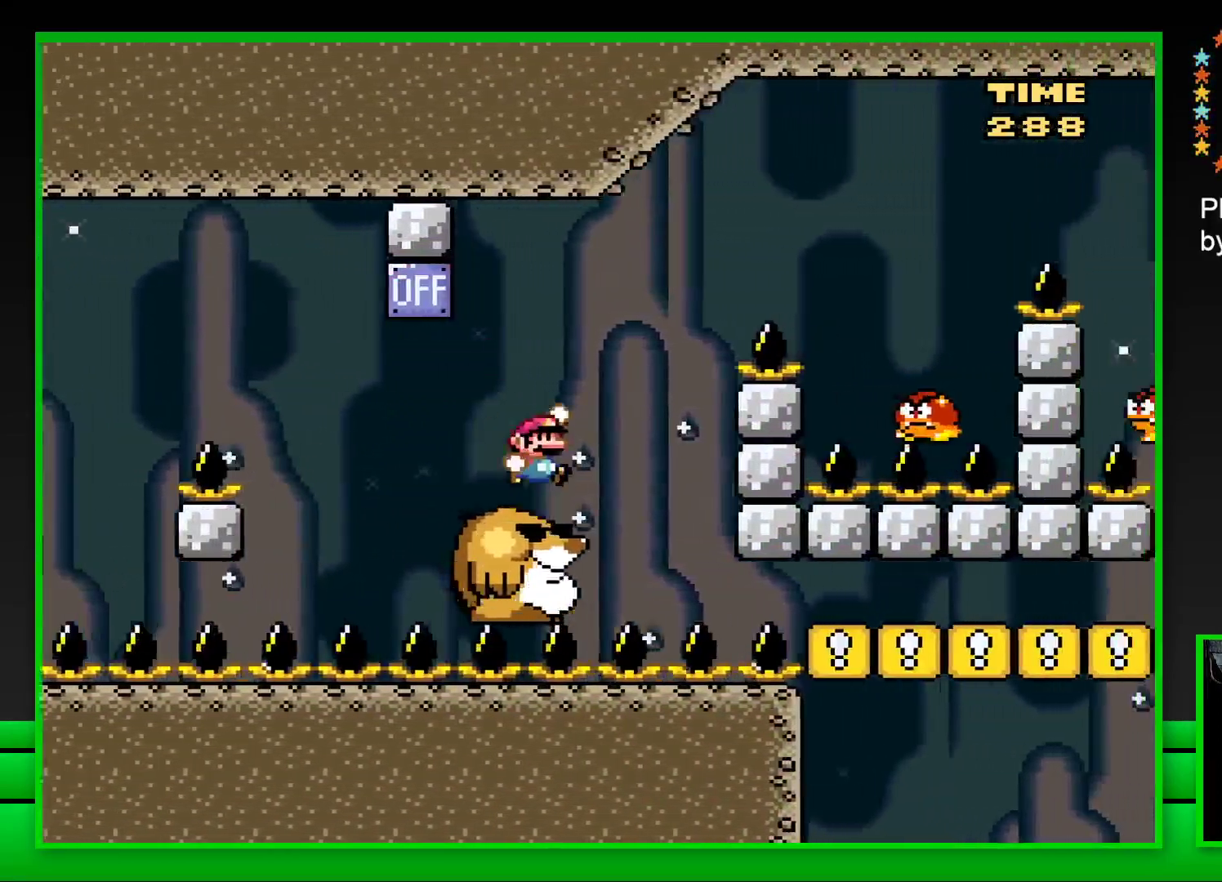
{"buttons": ["SQUARE", "DPAD_LEFT"], "left_stick": "center", "right_stick": "center", "events": [[367, "CROSS", "up"], [433, "DPAD_RIGHT", "up"], [500, "DPAD_LEFT", "down"]]}
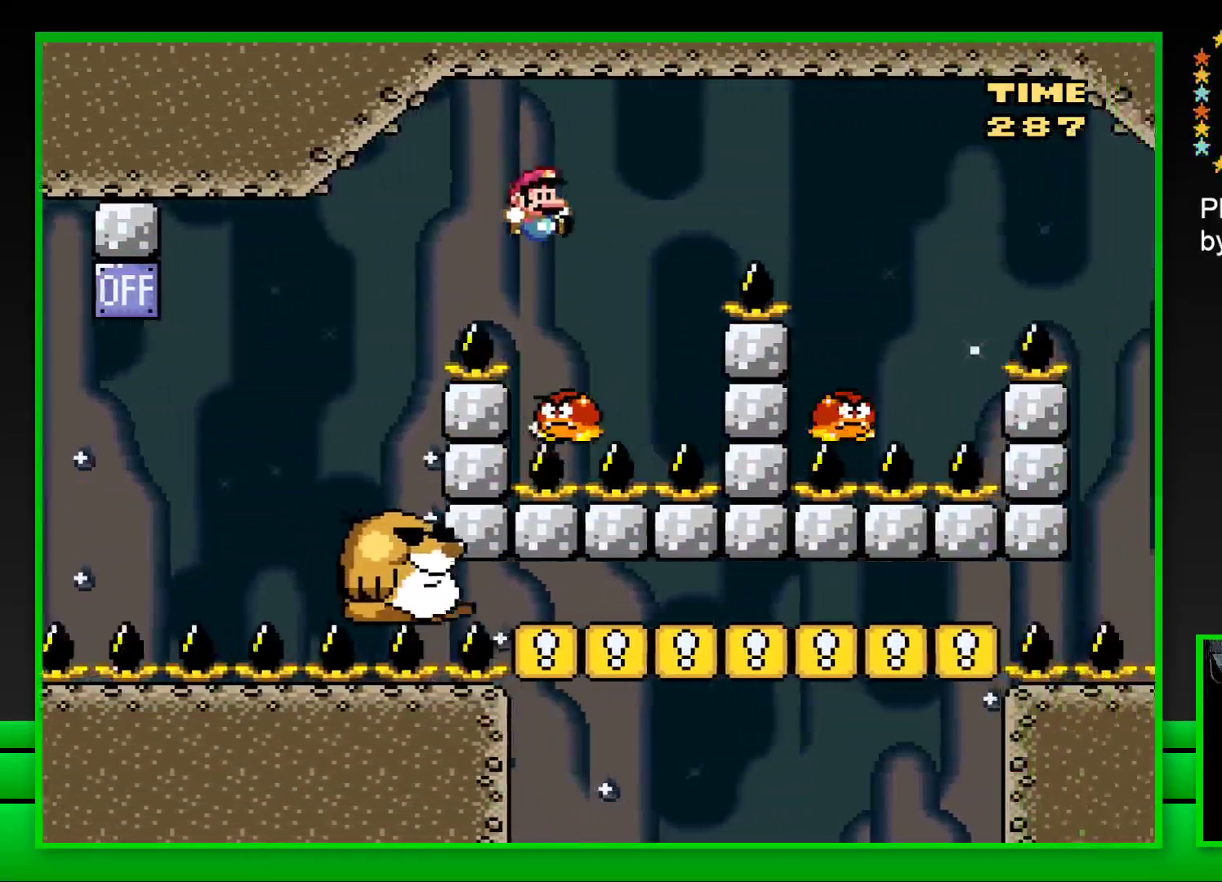
{"buttons": ["CROSS", "SQUARE", "DPAD_RIGHT"], "left_stick": "center", "right_stick": "center", "events": [[17, "CROSS", "down"], [100, "DPAD_LEFT", "up"], [100, "DPAD_UP", "down"], [133, "DPAD_UP", "up"], [150, "DPAD_RIGHT", "down"]]}
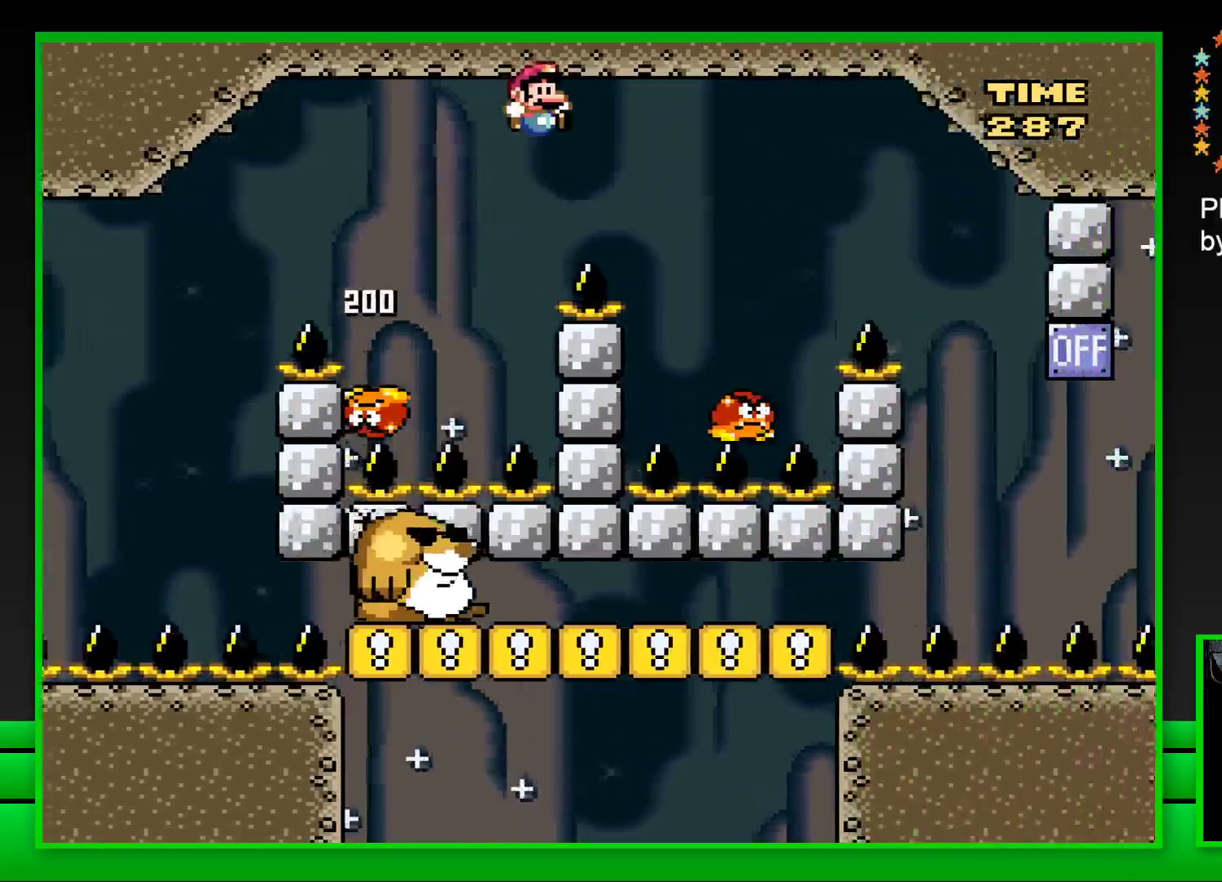
{"buttons": ["CROSS", "SQUARE", "DPAD_RIGHT"], "left_stick": "center", "right_stick": "center", "events": [[217, "DPAD_RIGHT", "up"], [317, "DPAD_LEFT", "down"], [450, "DPAD_LEFT", "up"], [450, "DPAD_UP", "down"], [467, "DPAD_RIGHT", "down"], [467, "DPAD_UP", "up"]]}
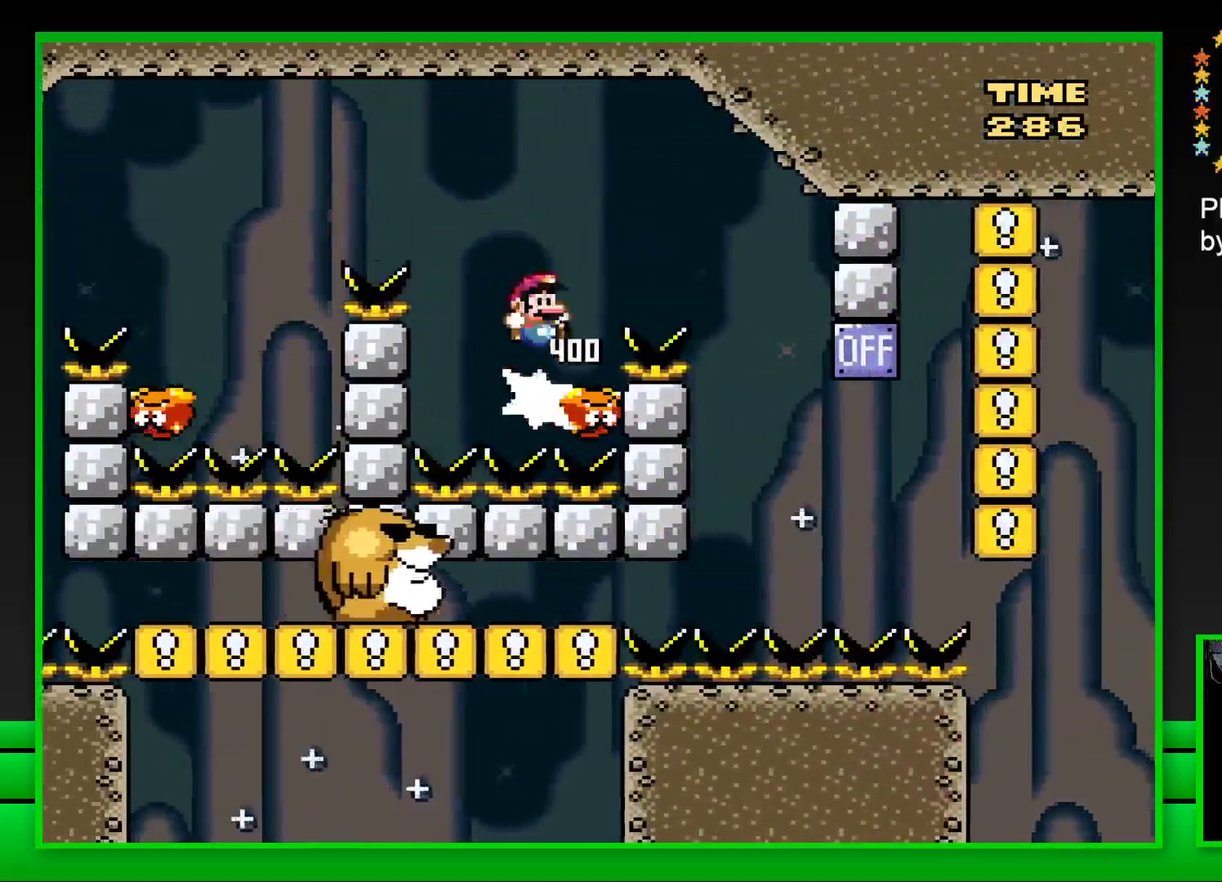
{"buttons": ["CROSS", "SQUARE", "DPAD_LEFT"], "left_stick": "center", "right_stick": "center", "events": [[450, "DPAD_RIGHT", "up"], [500, "DPAD_LEFT", "down"]]}
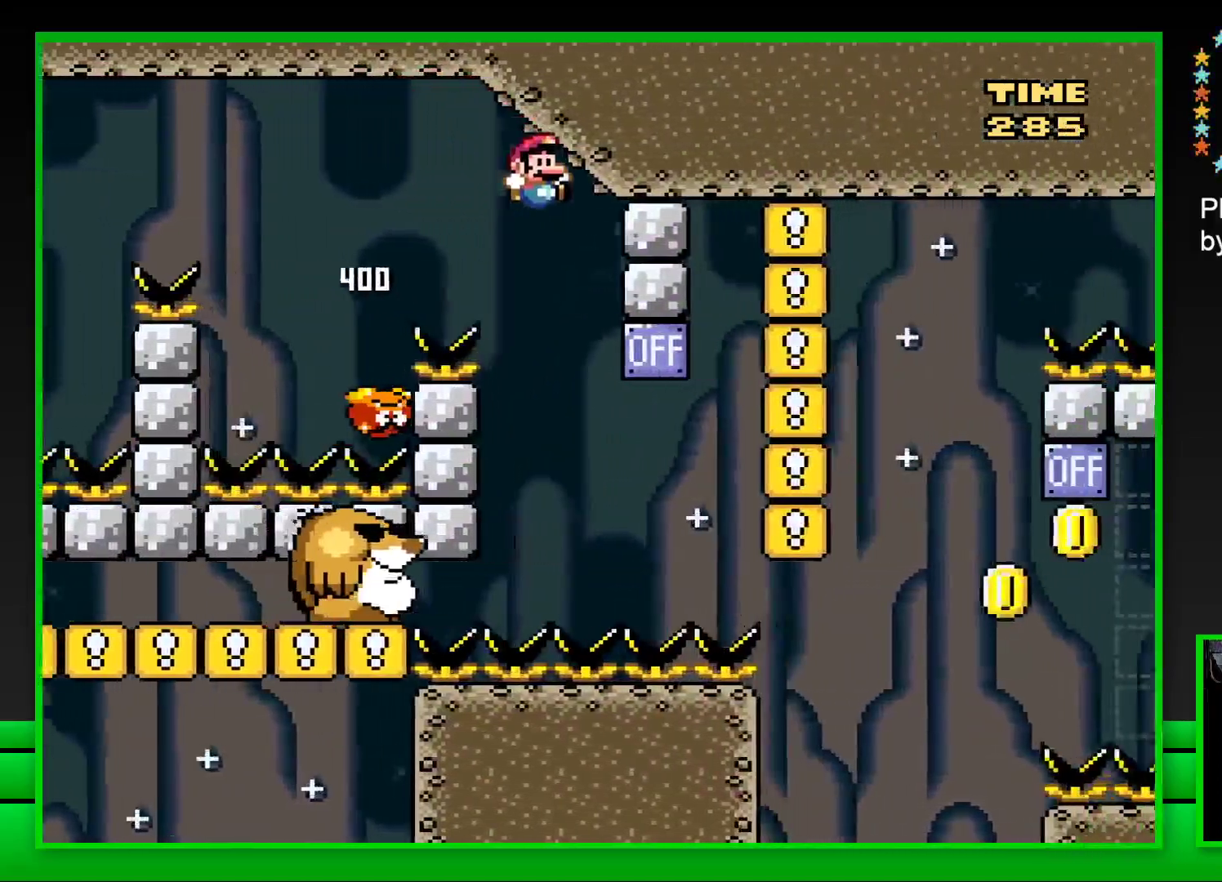
{"buttons": ["SQUARE", "DPAD_RIGHT"], "left_stick": "center", "right_stick": "center", "events": [[250, "DPAD_UP", "down"], [300, "DPAD_LEFT", "up"], [317, "CROSS", "up"], [317, "DPAD_UP", "up"], [500, "DPAD_RIGHT", "down"]]}
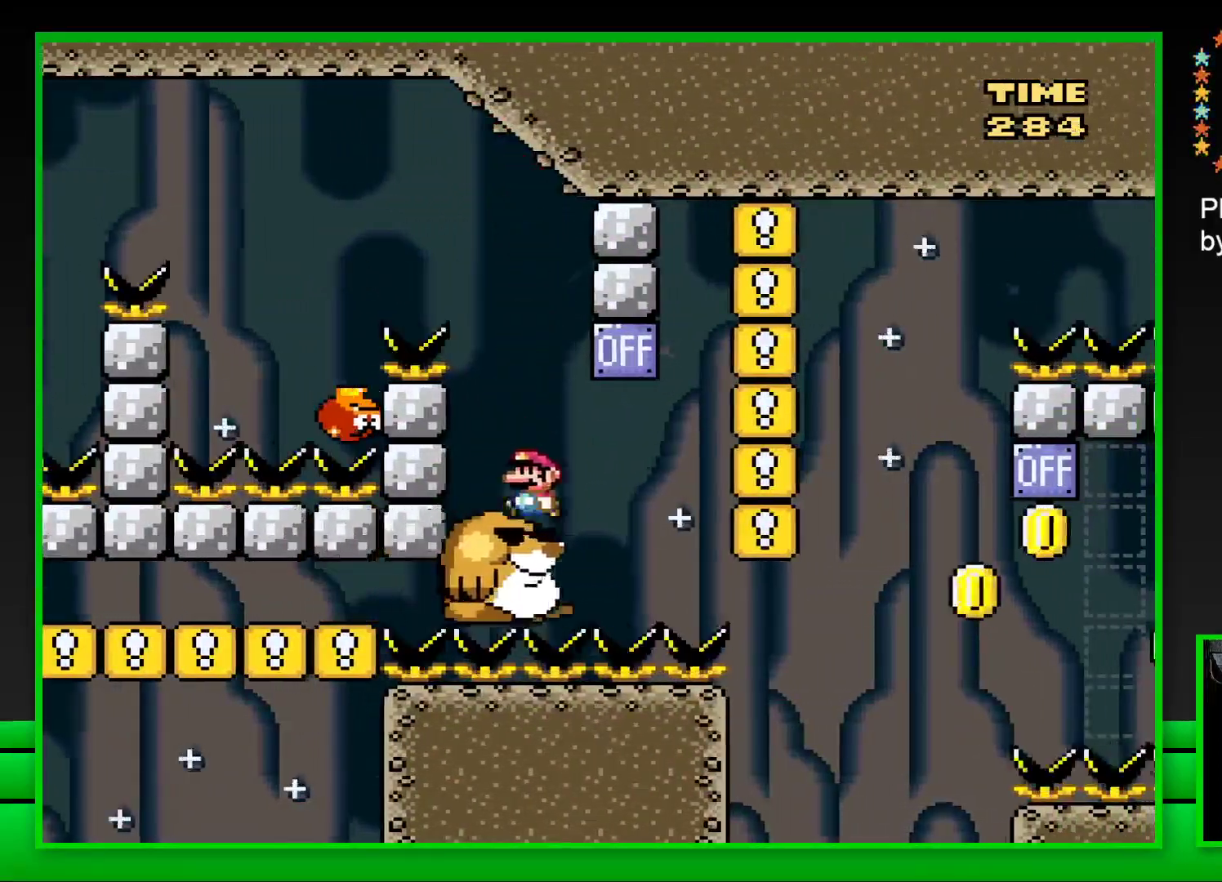
{"buttons": ["SQUARE"], "left_stick": "center", "right_stick": "center", "events": [[133, "CROSS", "down"], [233, "DPAD_RIGHT", "up"], [250, "CROSS", "up"], [283, "DPAD_LEFT", "down"], [383, "DPAD_LEFT", "up"]]}
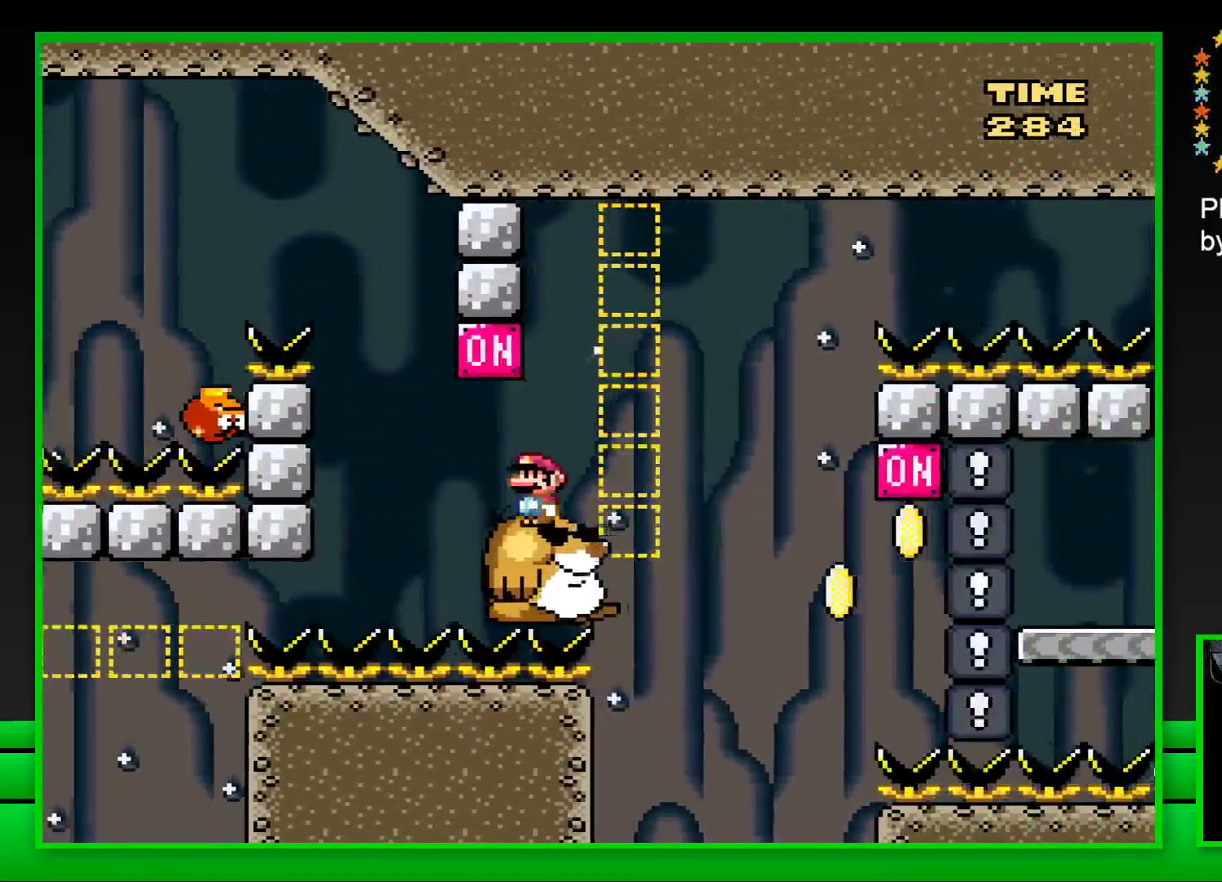
{"buttons": ["SQUARE"], "left_stick": "center", "right_stick": "center", "events": []}
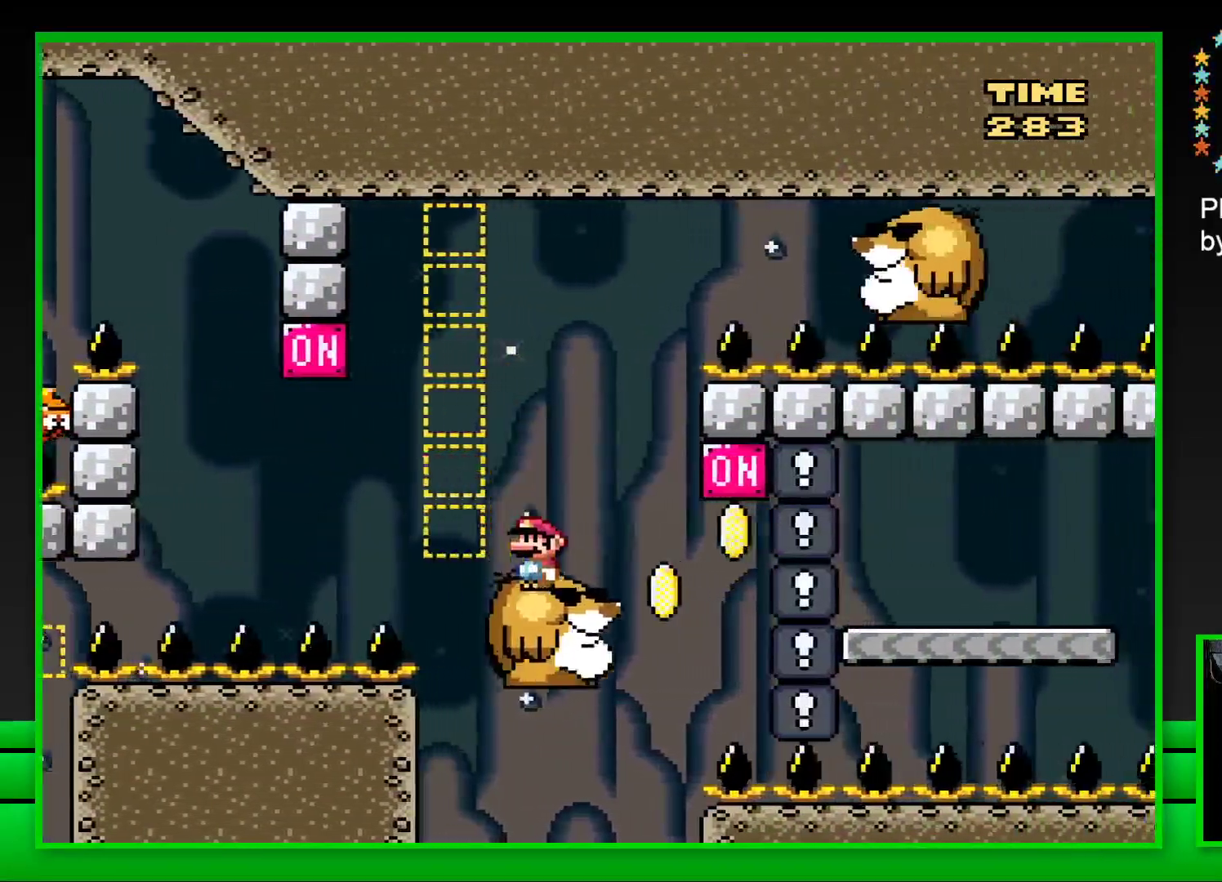
{"buttons": ["CROSS", "SQUARE", "DPAD_RIGHT"], "left_stick": "center", "right_stick": "center", "events": [[133, "DPAD_RIGHT", "down"], [233, "CROSS", "down"]]}
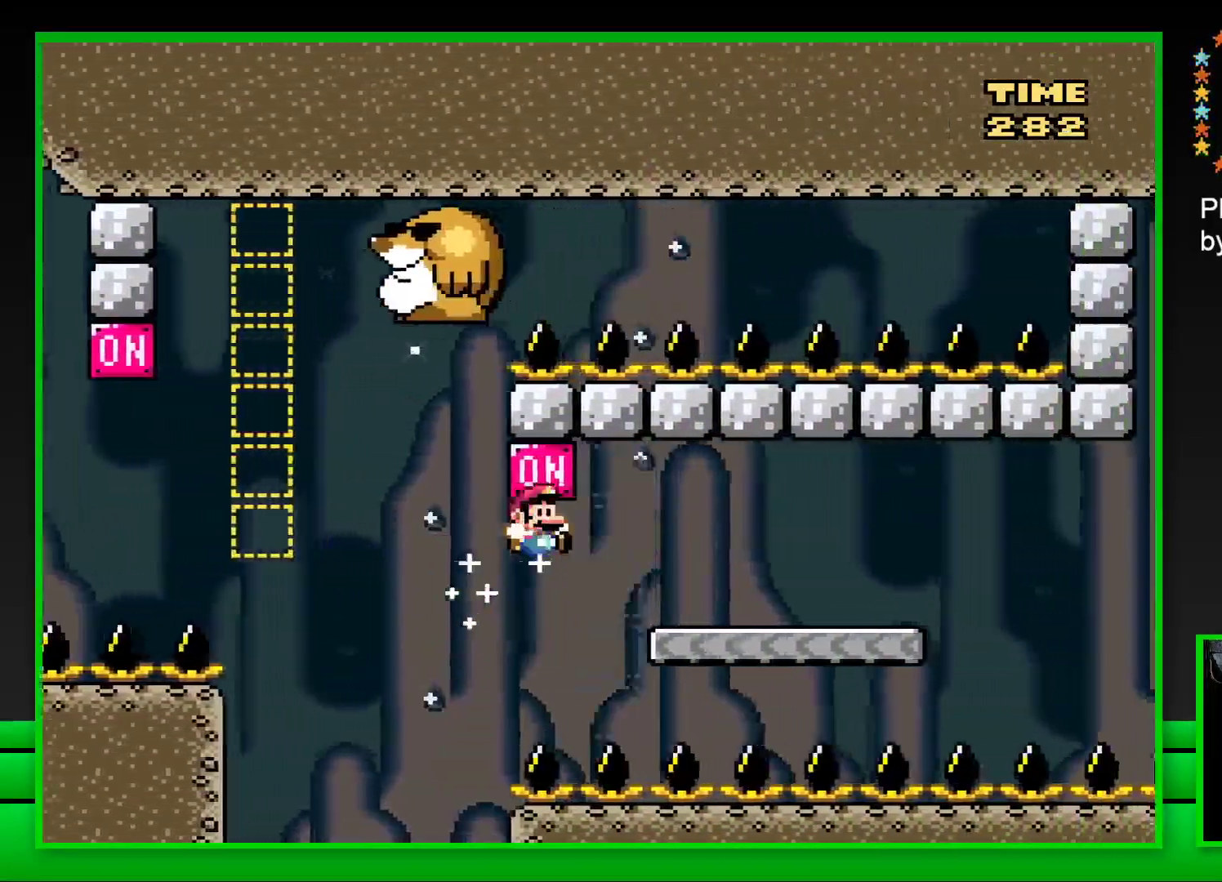
{"buttons": ["SQUARE", "DPAD_LEFT"], "left_stick": "center", "right_stick": "center", "events": [[183, "CROSS", "up"], [300, "DPAD_RIGHT", "up"], [367, "DPAD_LEFT", "down"]]}
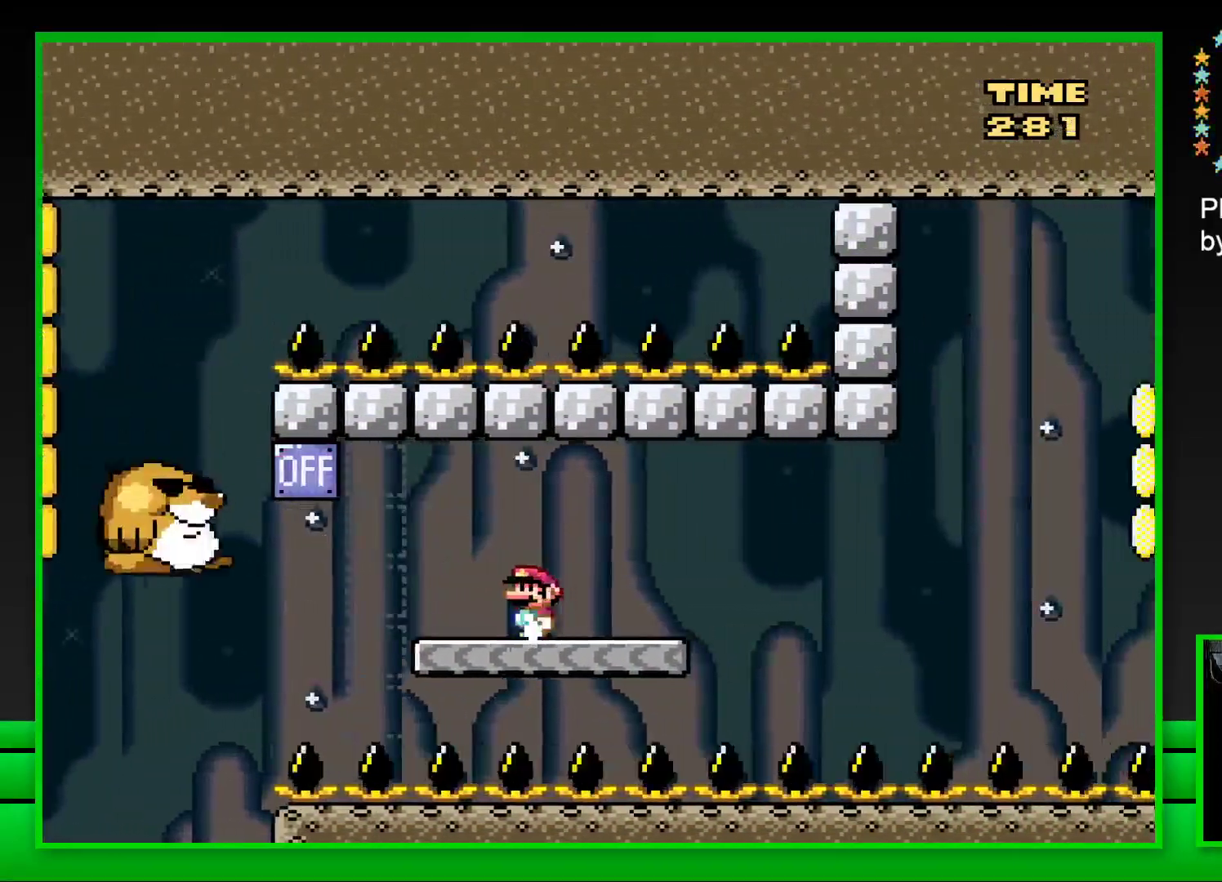
{"buttons": ["SQUARE"], "left_stick": "center", "right_stick": "center", "events": [[83, "CROSS", "down"], [233, "CROSS", "up"], [233, "DPAD_LEFT", "up"], [383, "DPAD_RIGHT", "down"], [483, "DPAD_RIGHT", "up"]]}
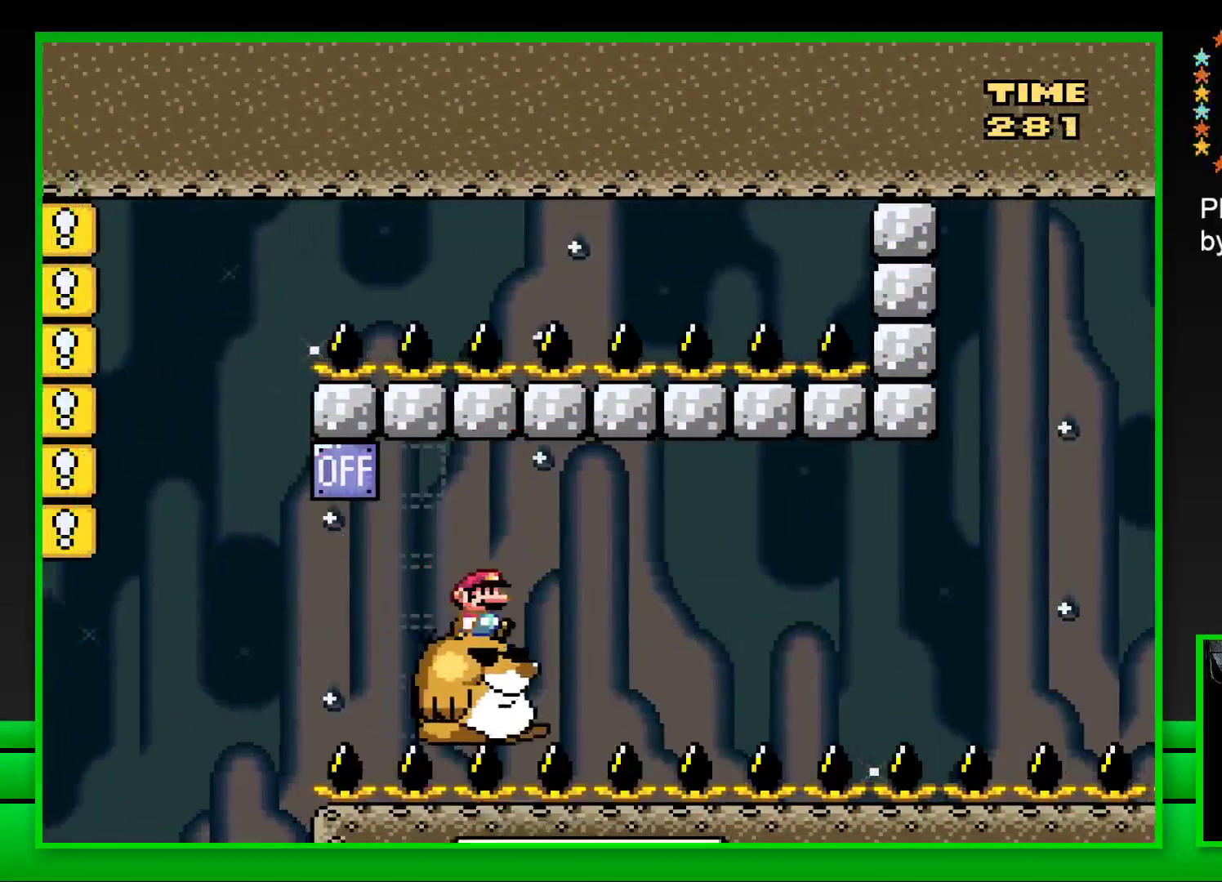
{"buttons": ["SQUARE"], "left_stick": "center", "right_stick": "center", "events": [[83, "DPAD_RIGHT", "down"], [200, "DPAD_RIGHT", "up"]]}
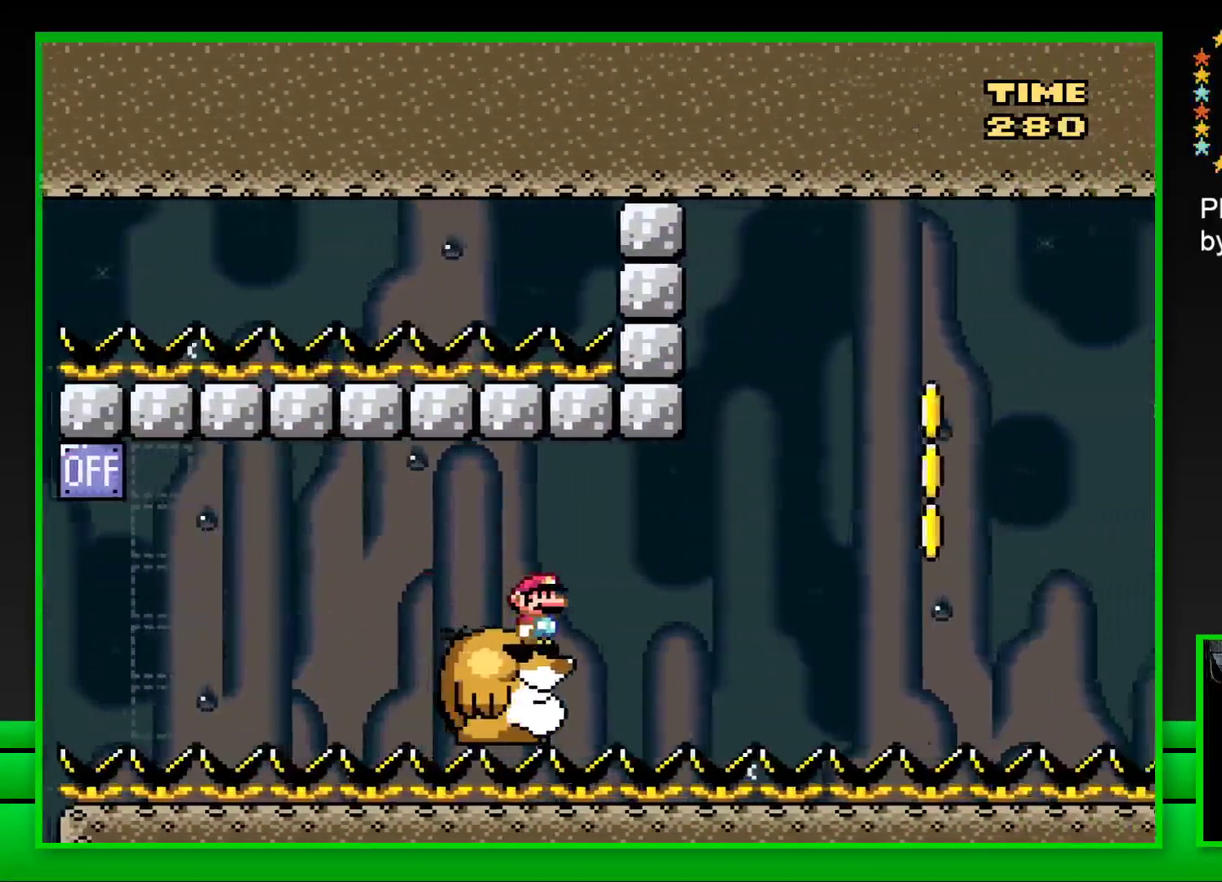
{"buttons": ["CROSS", "SQUARE", "DPAD_RIGHT"], "left_stick": "center", "right_stick": "center", "events": [[317, "DPAD_RIGHT", "down"], [400, "CROSS", "down"]]}
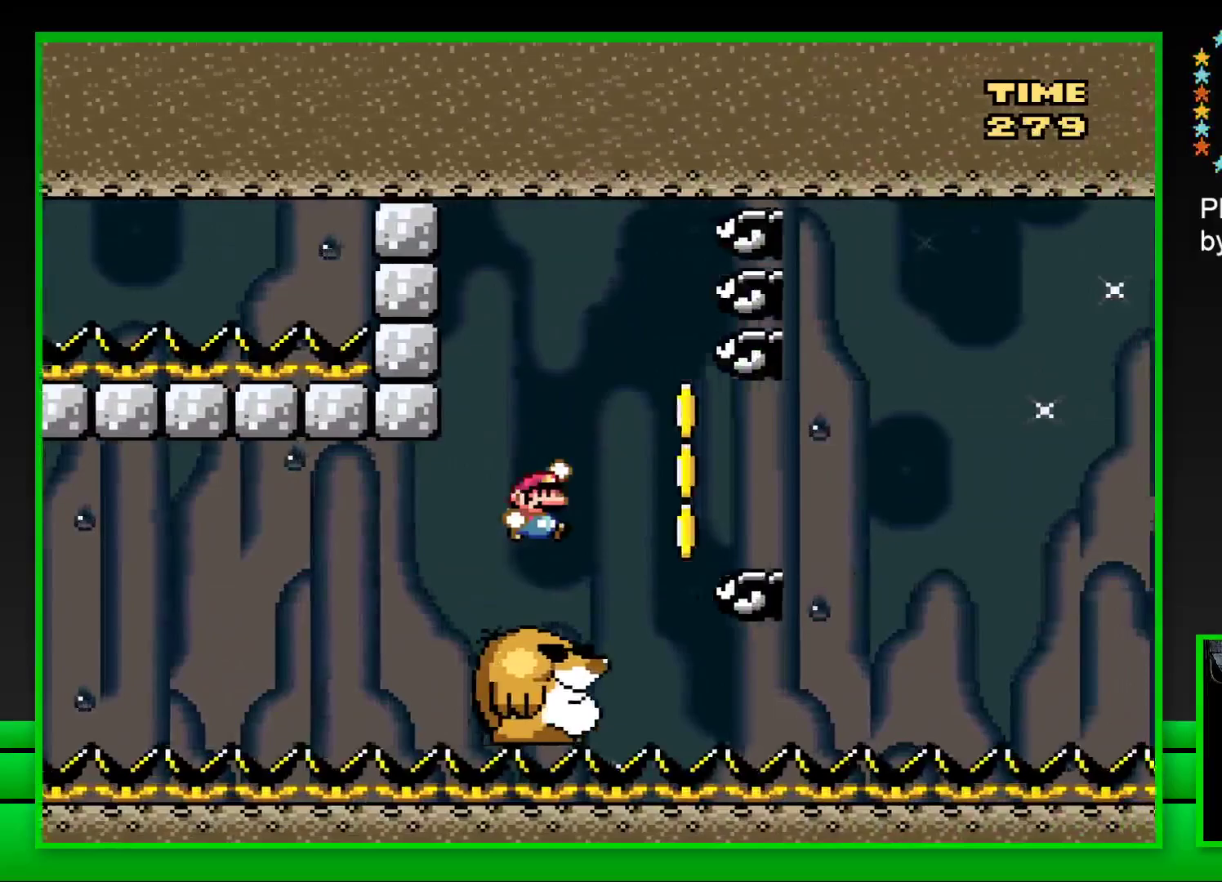
{"buttons": ["SQUARE", "DPAD_LEFT"], "left_stick": "center", "right_stick": "center", "events": [[17, "CROSS", "up"], [217, "CROSS", "down"], [367, "CROSS", "up"], [367, "DPAD_RIGHT", "up"], [417, "DPAD_LEFT", "down"]]}
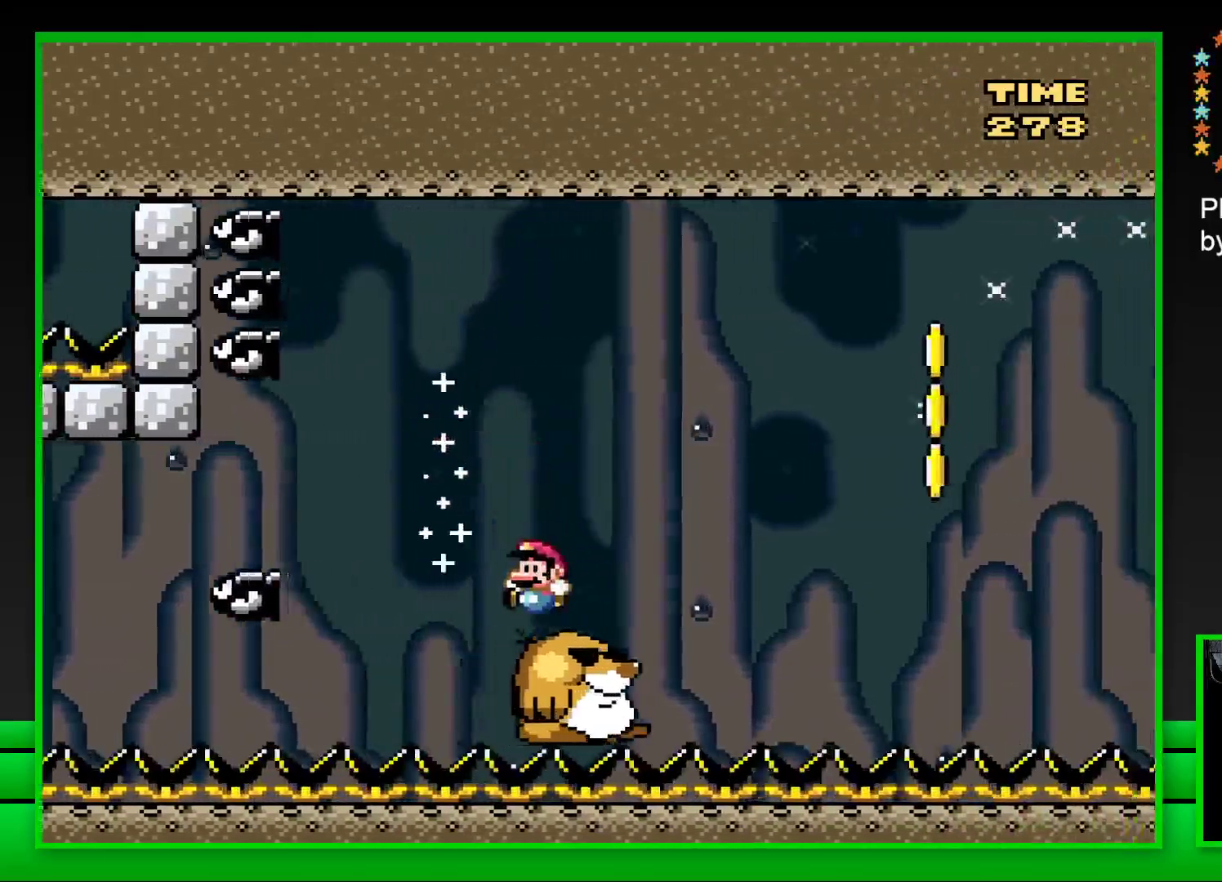
{"buttons": ["CROSS", "SQUARE", "DPAD_RIGHT"], "left_stick": "center", "right_stick": "center", "events": [[17, "DPAD_LEFT", "up"], [167, "DPAD_RIGHT", "down"], [267, "CROSS", "down"]]}
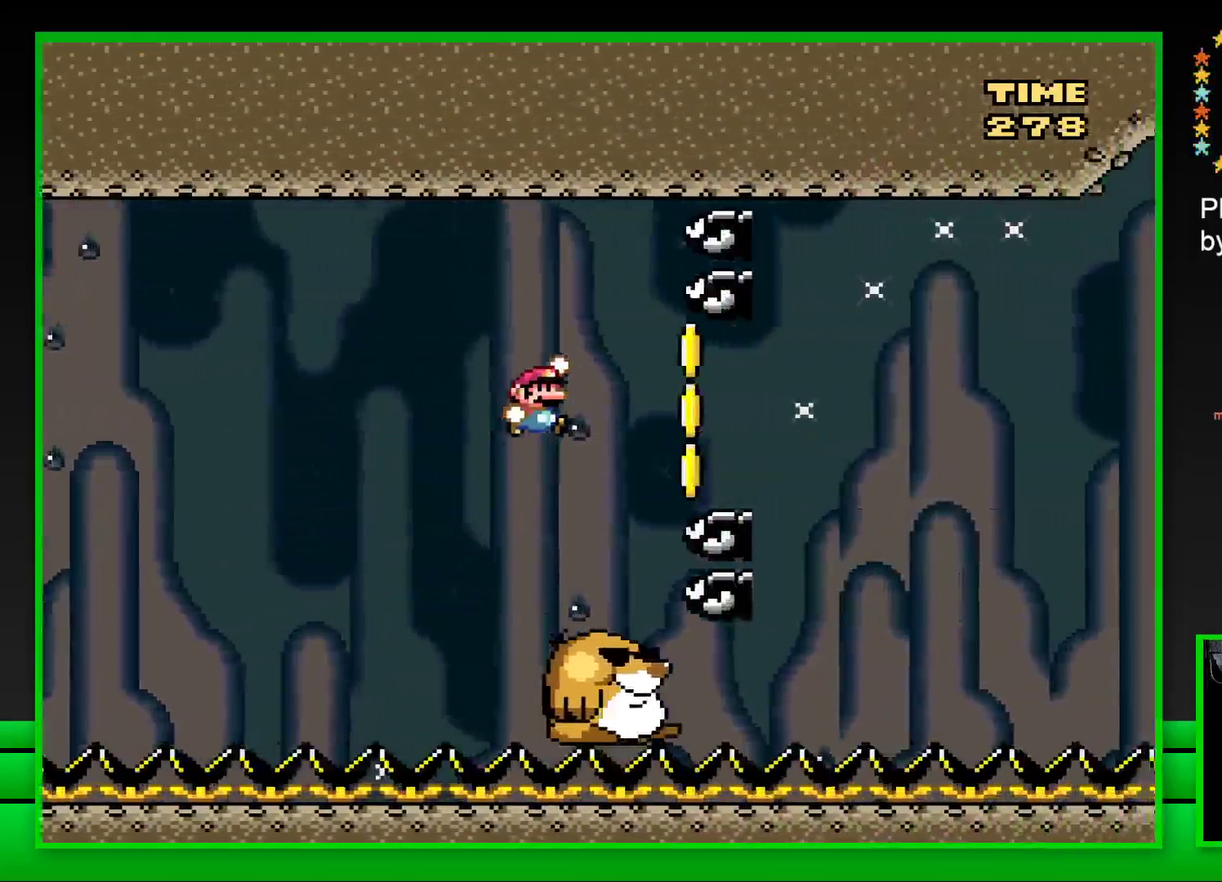
{"buttons": ["SQUARE", "DPAD_LEFT"], "left_stick": "center", "right_stick": "center", "events": [[17, "CROSS", "up"], [183, "CROSS", "down"], [350, "CROSS", "up"], [350, "DPAD_RIGHT", "up"], [350, "DPAD_UP", "down"], [383, "DPAD_UP", "up"], [400, "DPAD_LEFT", "down"]]}
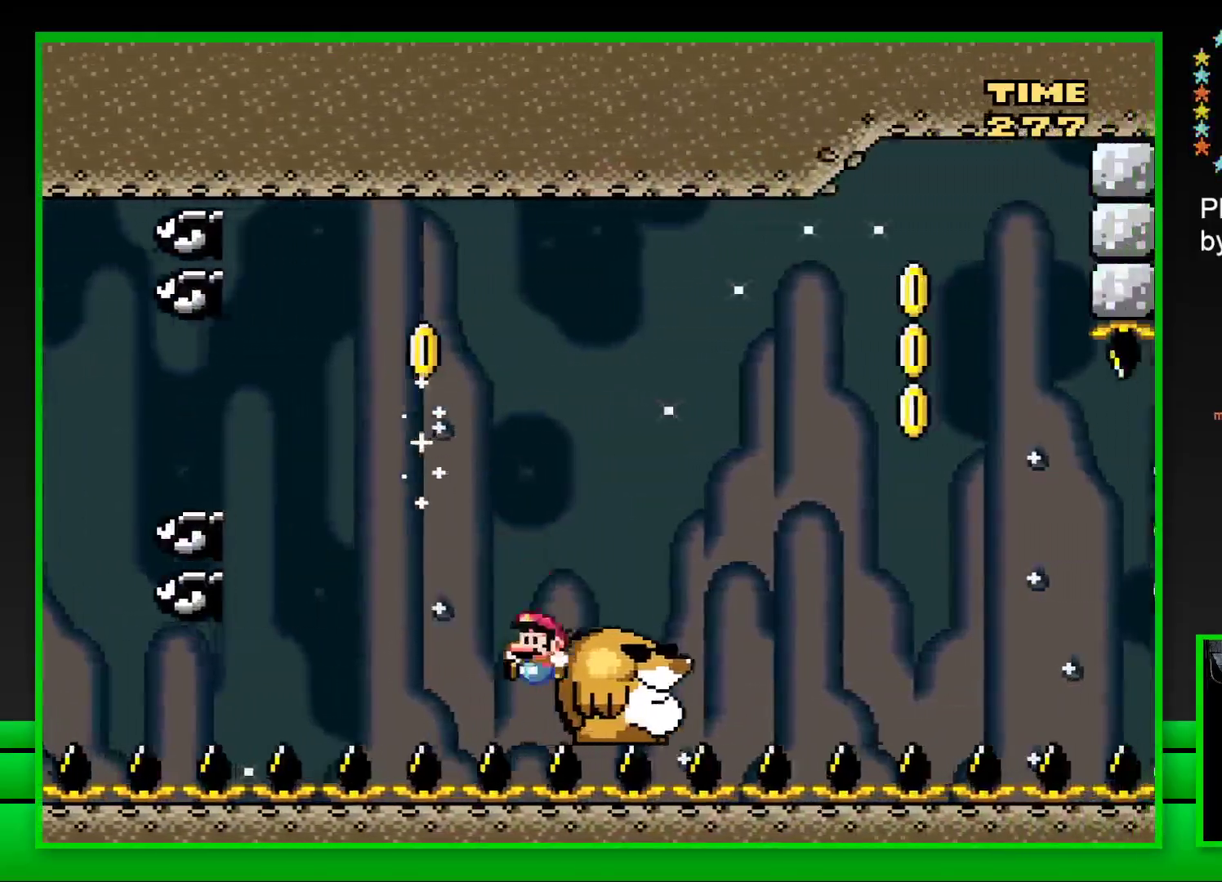
{"buttons": ["CROSS"], "left_stick": "center", "right_stick": "center", "events": [[83, "DPAD_LEFT", "up"], [150, "DPAD_RIGHT", "down"], [300, "SQUARE", "up"], [317, "DPAD_RIGHT", "up"], [483, "CROSS", "down"]]}
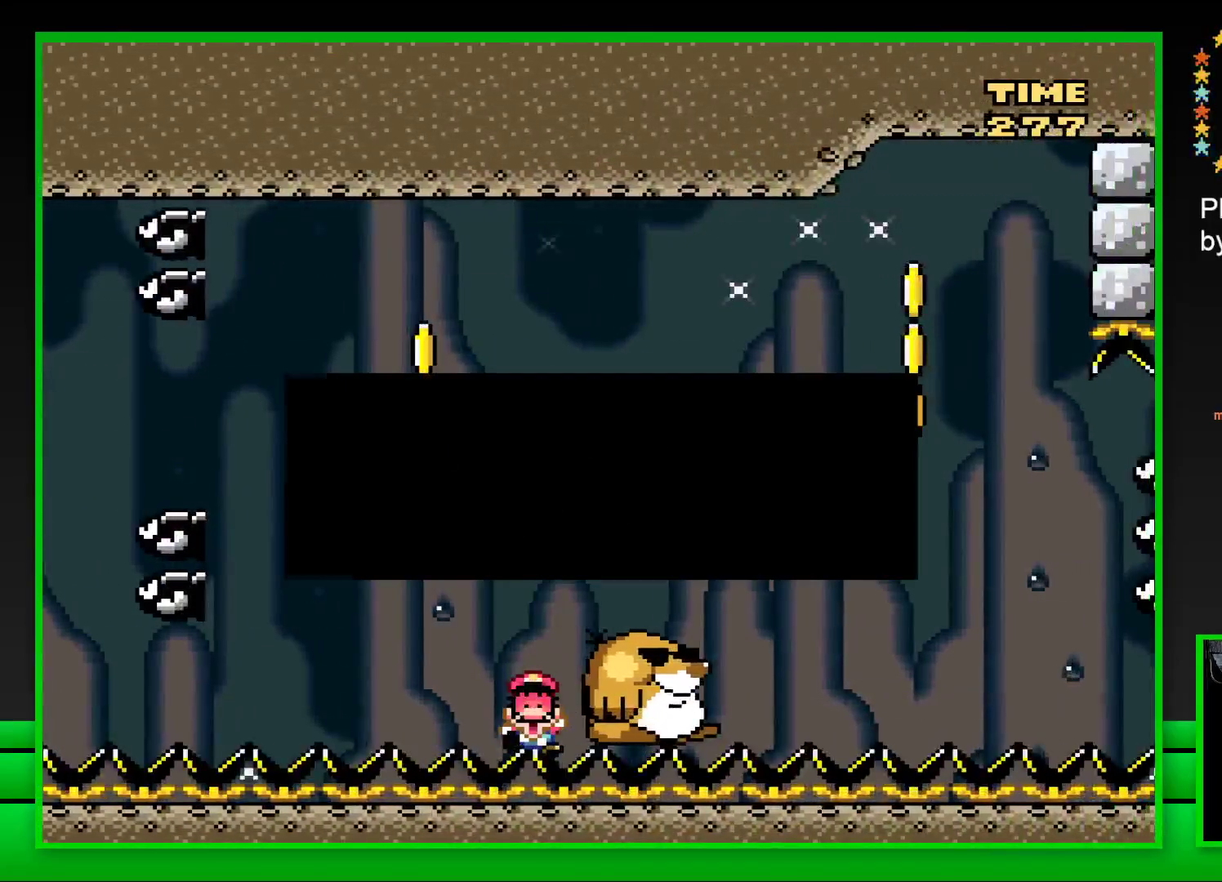
{"buttons": ["CROSS"], "left_stick": "center", "right_stick": "center", "events": [[50, "CROSS", "up"], [117, "CROSS", "down"], [183, "CROSS", "up"], [250, "CROSS", "down"], [350, "CROSS", "up"], [417, "CROSS", "down"]]}
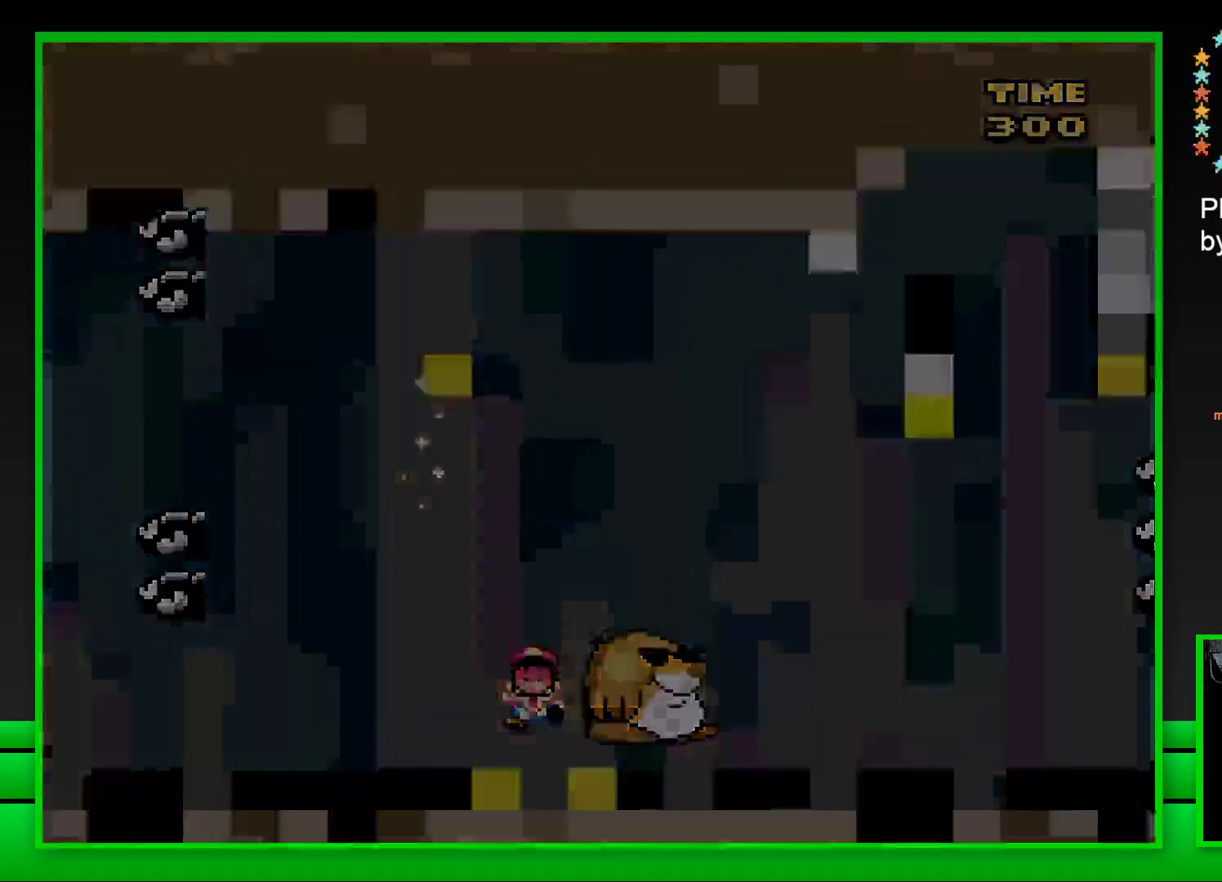
{"buttons": [], "left_stick": "center", "right_stick": "center", "events": [[17, "CROSS", "up"], [67, "CROSS", "down"], [150, "CROSS", "up"], [217, "CROSS", "down"], [300, "CROSS", "up"], [383, "CROSS", "down"], [450, "CROSS", "up"]]}
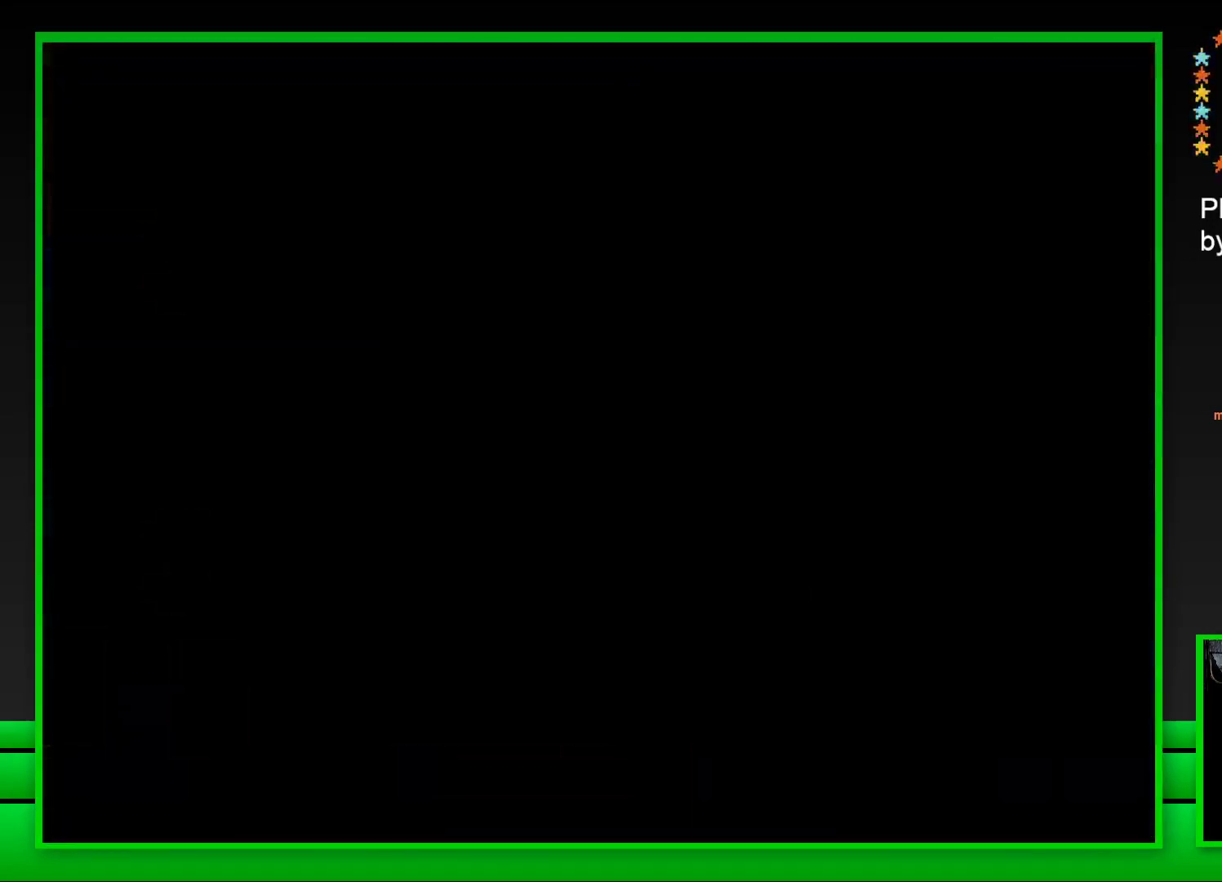
{"buttons": ["CROSS"], "left_stick": "center", "right_stick": "center", "events": [[33, "CROSS", "down"], [100, "CROSS", "up"], [183, "CROSS", "down"], [250, "CROSS", "up"], [317, "CROSS", "down"], [417, "CROSS", "up"], [483, "CROSS", "down"]]}
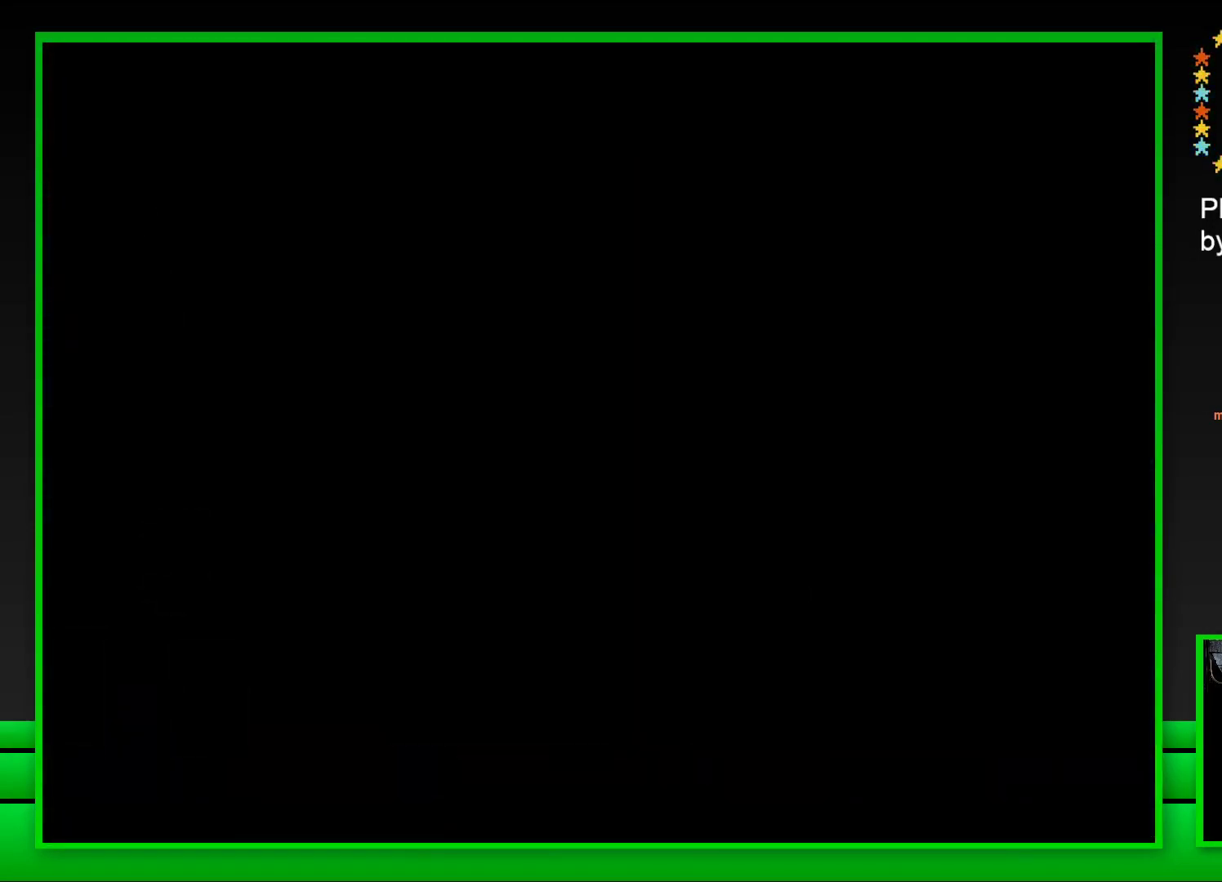
{"buttons": [], "left_stick": "center", "right_stick": "center", "events": [[50, "CROSS", "up"], [133, "CROSS", "down"], [217, "CROSS", "up"], [317, "CROSS", "down"], [367, "CROSS", "up"]]}